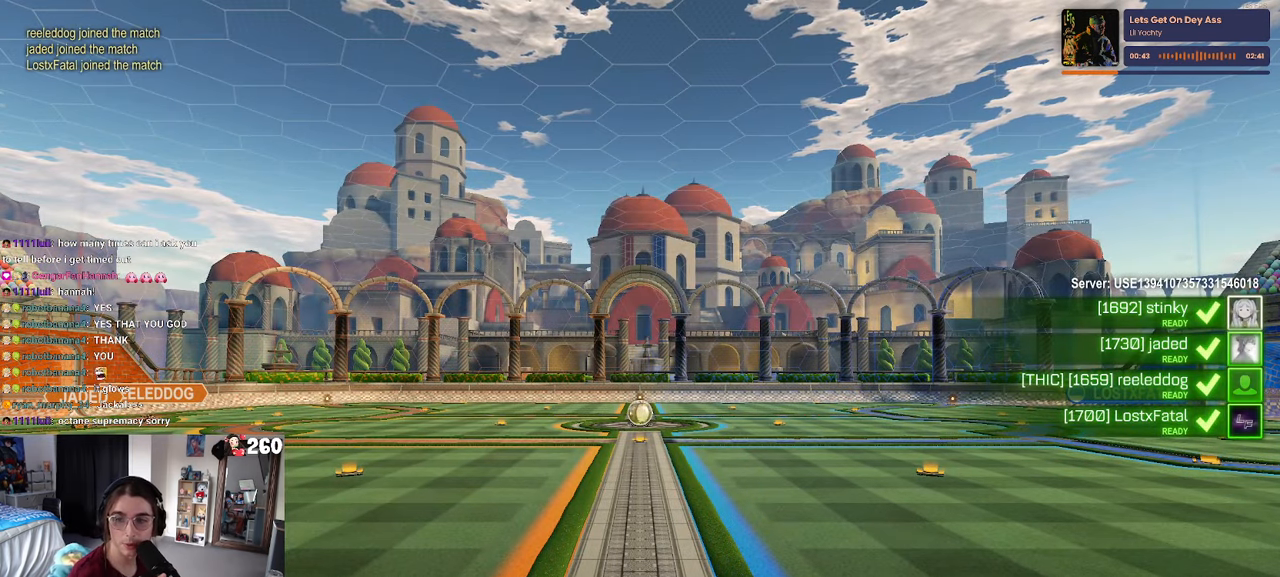
Gameplay with a controller (PlayStation layout); each line is a JSON object with the inputs held at the frame after it. "events" lists button and stick changes between this image and that frame as [ms after this image, input, new state], when the widget could be followed in between. Not read: R2.
{"buttons": [], "left_stick": "center", "right_stick": "center", "events": [[133, "CROSS", "down"], [250, "CROSS", "up"], [333, "CROSS", "down"], [433, "CROSS", "up"]]}
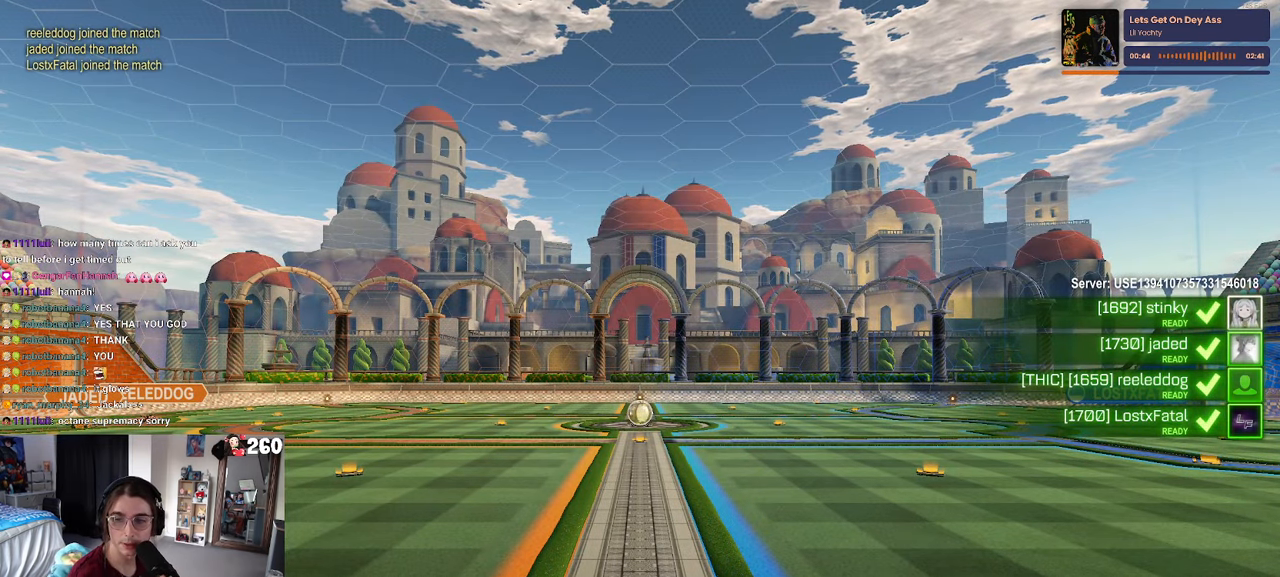
{"buttons": ["CROSS"], "left_stick": "center", "right_stick": "center", "events": [[16, "CROSS", "down"], [133, "CROSS", "up"], [233, "CROSS", "down"], [383, "CROSS", "up"], [466, "CROSS", "down"]]}
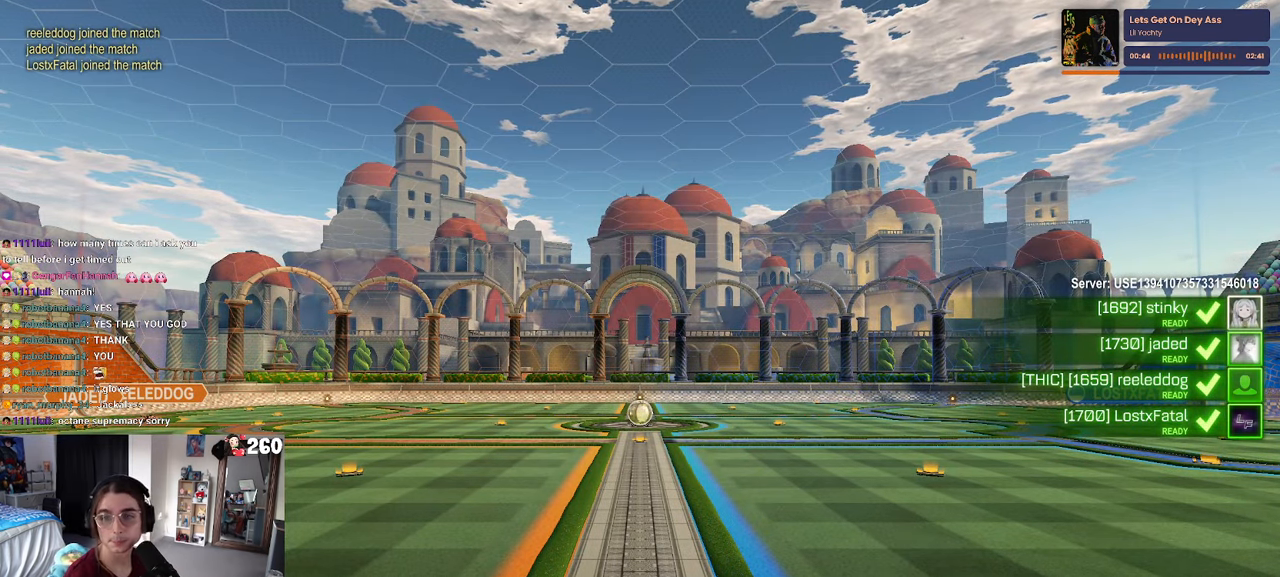
{"buttons": [], "left_stick": "center", "right_stick": "center", "events": [[83, "CROSS", "up"], [150, "CROSS", "down"], [266, "CROSS", "up"], [333, "CROSS", "down"], [483, "CROSS", "up"]]}
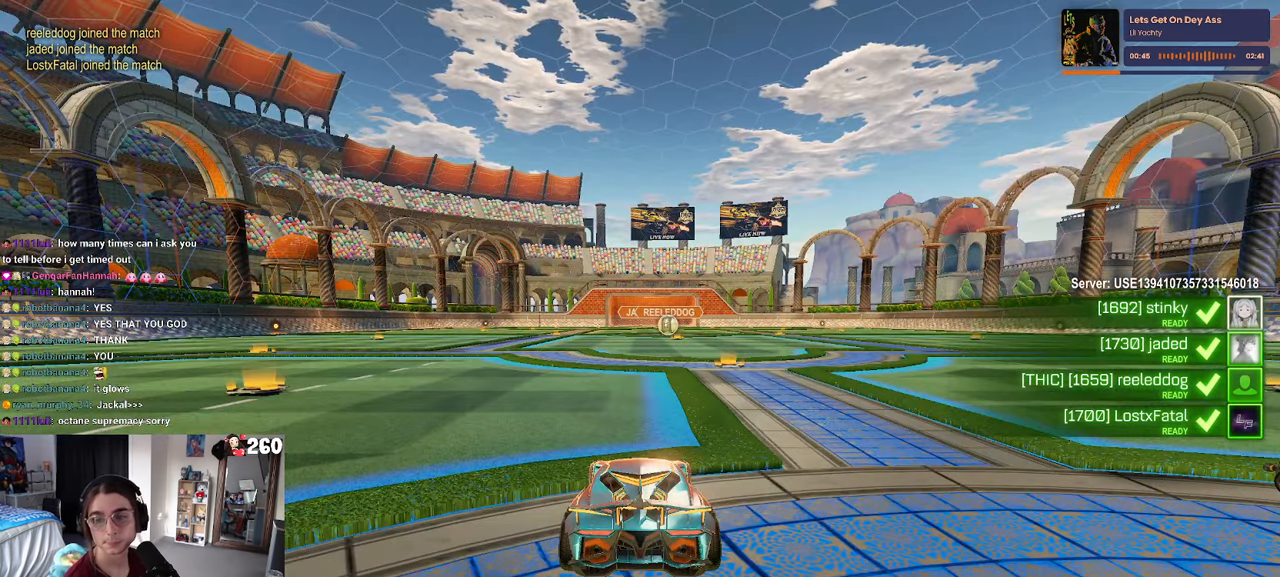
{"buttons": [], "left_stick": "center", "right_stick": "center", "events": []}
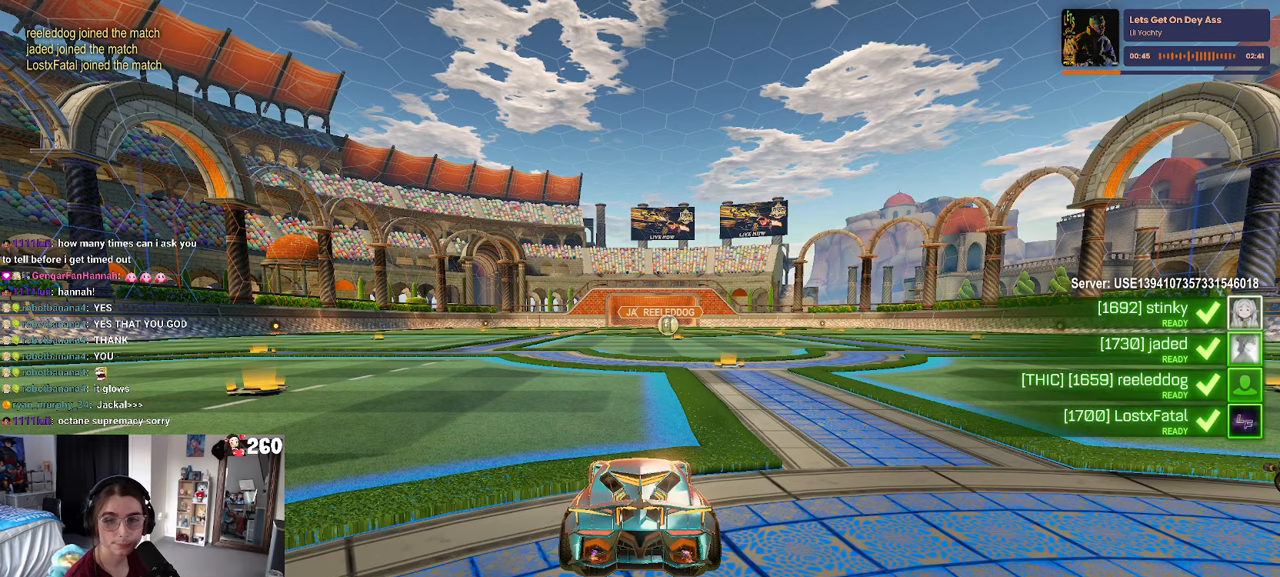
{"buttons": [], "left_stick": "center", "right_stick": "center", "events": []}
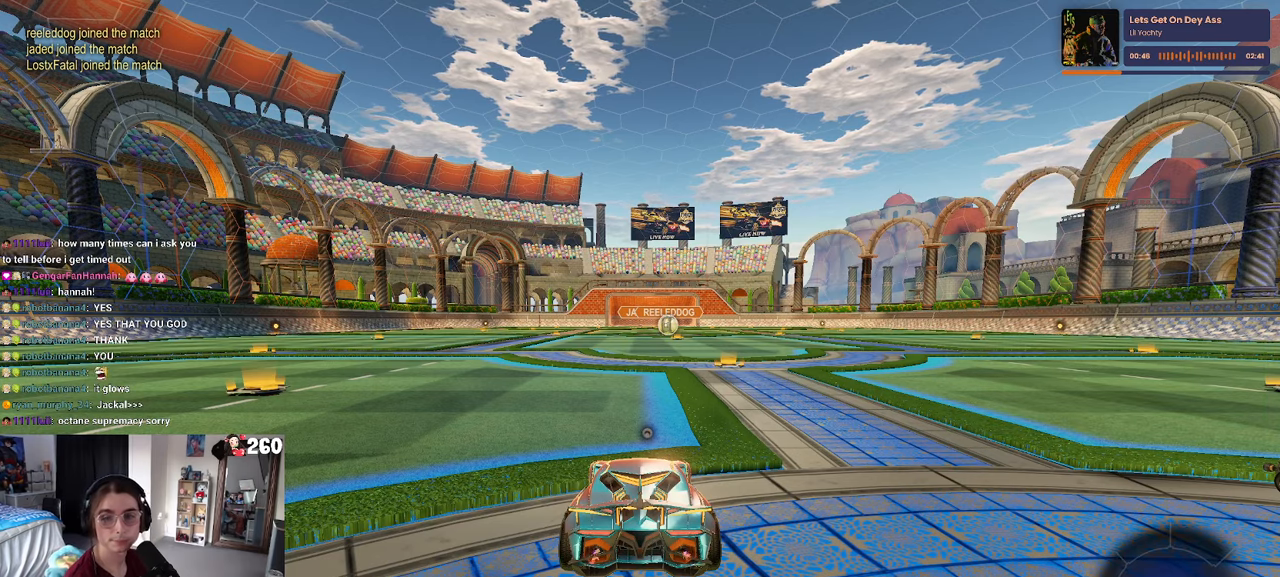
{"buttons": ["CROSS"], "left_stick": "center", "right_stick": "center", "events": [[450, "CROSS", "down"]]}
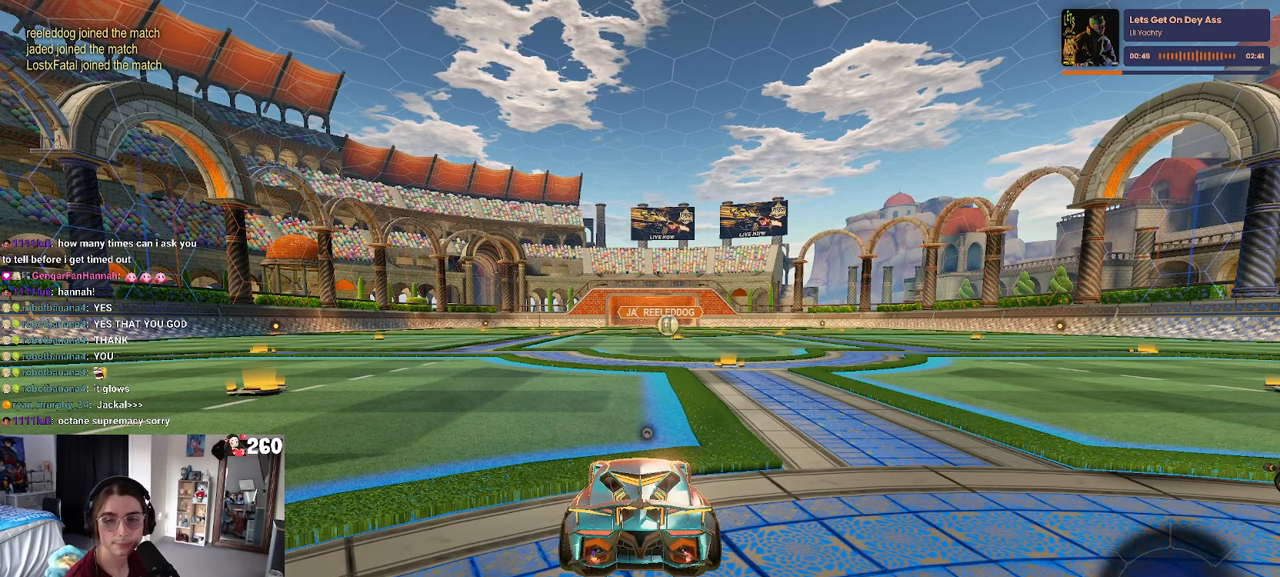
{"buttons": [], "left_stick": "center", "right_stick": "center", "events": [[100, "CROSS", "up"], [183, "CROSS", "down"], [283, "CROSS", "up"], [367, "CROSS", "down"], [483, "CROSS", "up"]]}
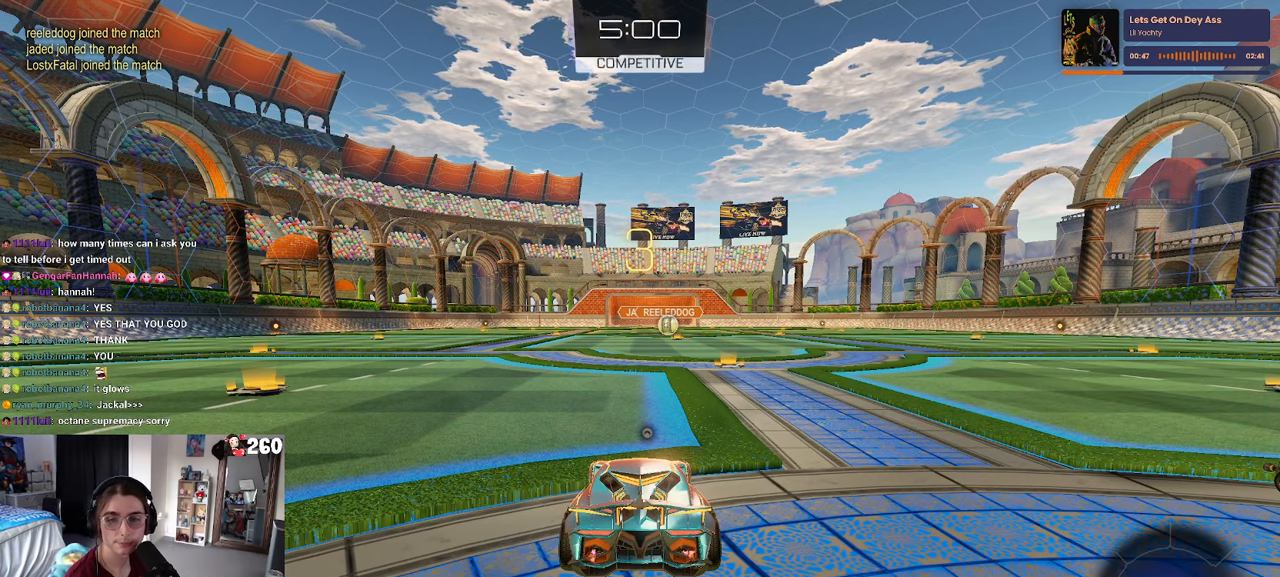
{"buttons": [], "left_stick": "center", "right_stick": "center", "events": [[233, "TRIANGLE", "down"], [317, "TRIANGLE", "up"], [383, "TRIANGLE", "down"], [500, "TRIANGLE", "up"]]}
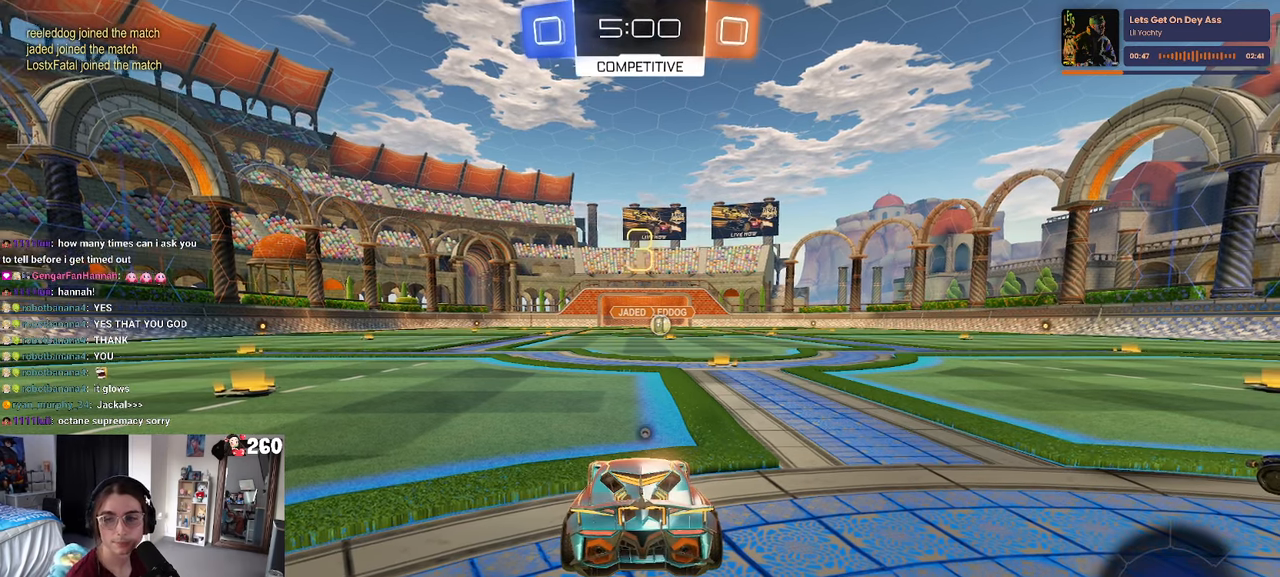
{"buttons": [], "left_stick": "center", "right_stick": "center", "events": []}
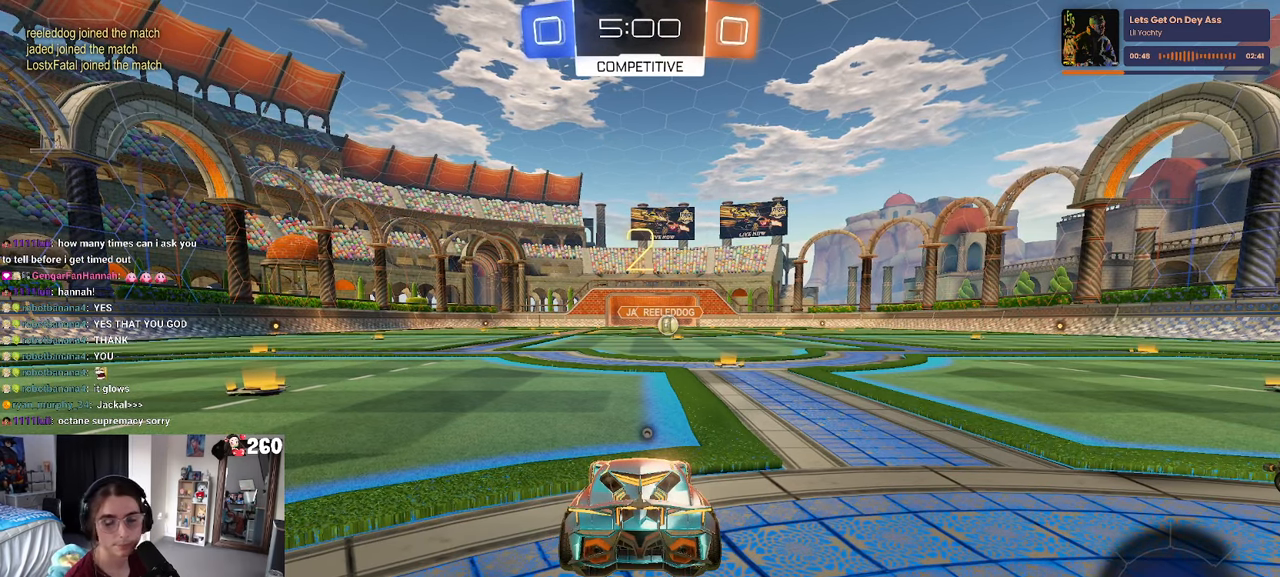
{"buttons": ["TRIANGLE"], "left_stick": "center", "right_stick": "center", "events": [[483, "TRIANGLE", "down"]]}
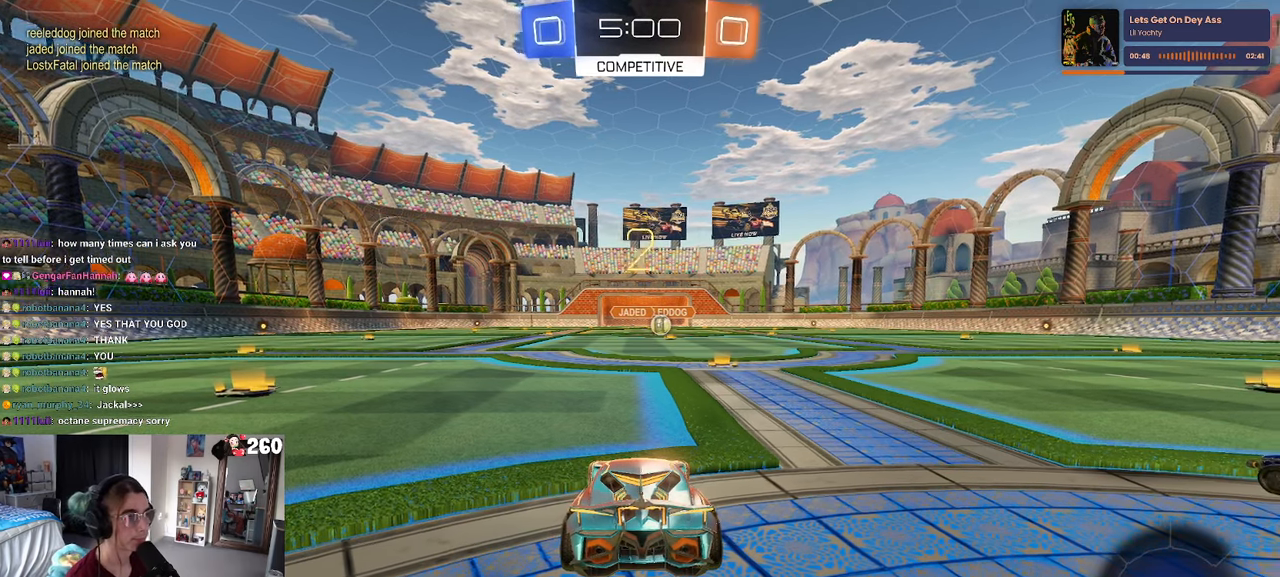
{"buttons": ["R3"], "left_stick": "center", "right_stick": "center", "events": [[50, "TRIANGLE", "up"], [500, "R3", "down"]]}
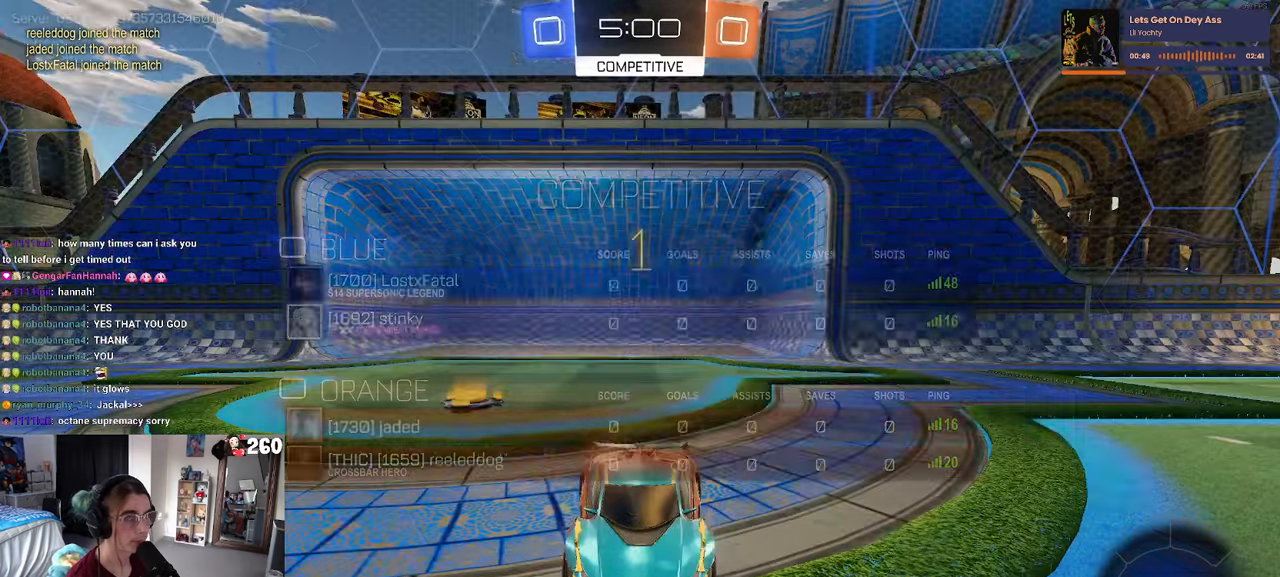
{"buttons": ["R1"], "left_stick": "right", "right_stick": "center", "events": [[183, "R1", "down"], [233, "R3", "up"], [450, "left_stick", "right"]]}
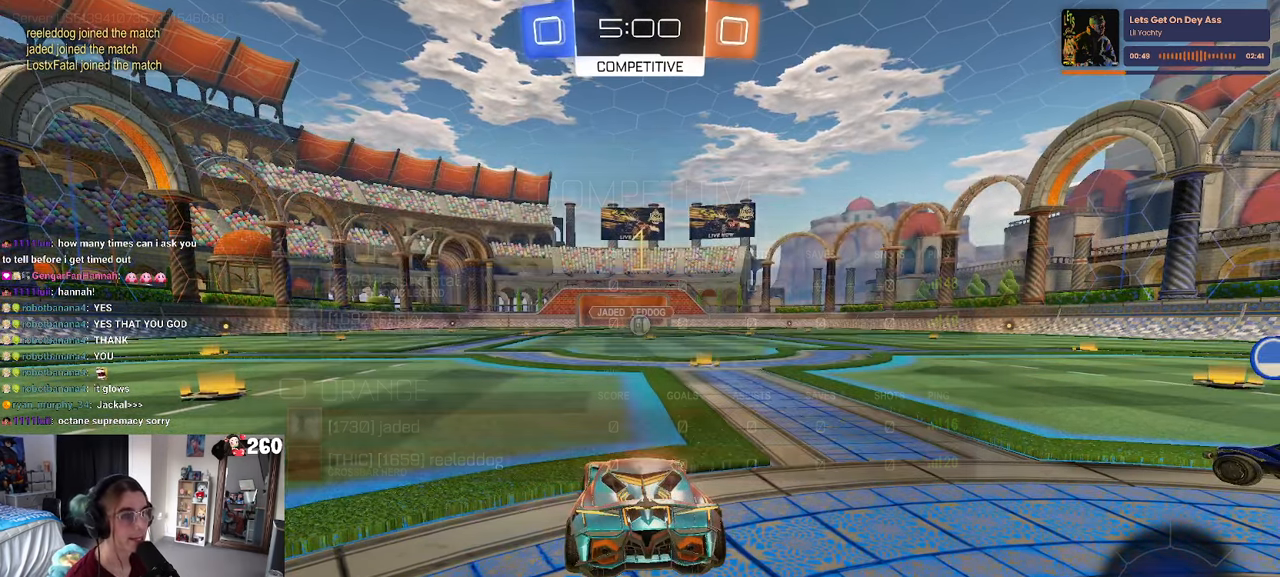
{"buttons": ["R1"], "left_stick": "up-right", "right_stick": "center", "events": [[167, "left_stick", "center"], [483, "left_stick", "up-right"]]}
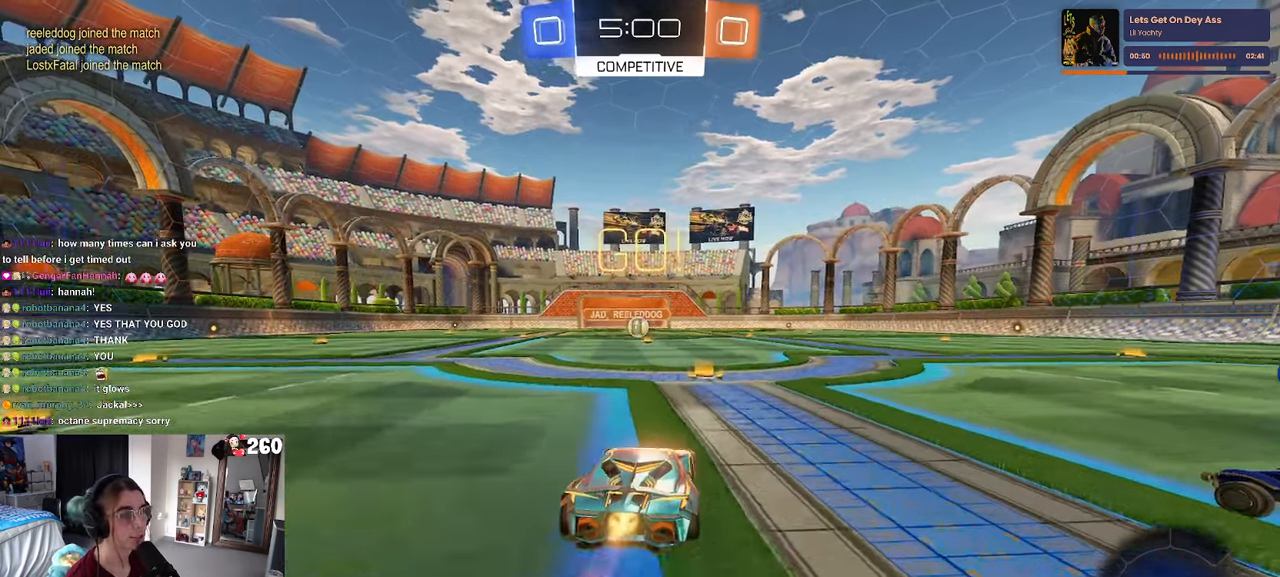
{"buttons": ["SQUARE", "R1"], "left_stick": "down", "right_stick": "center", "events": [[17, "CROSS", "down"], [117, "CROSS", "up"], [133, "left_stick", "up-left"], [167, "CROSS", "down"], [233, "SQUARE", "down"], [267, "CROSS", "up"], [267, "left_stick", "down"]]}
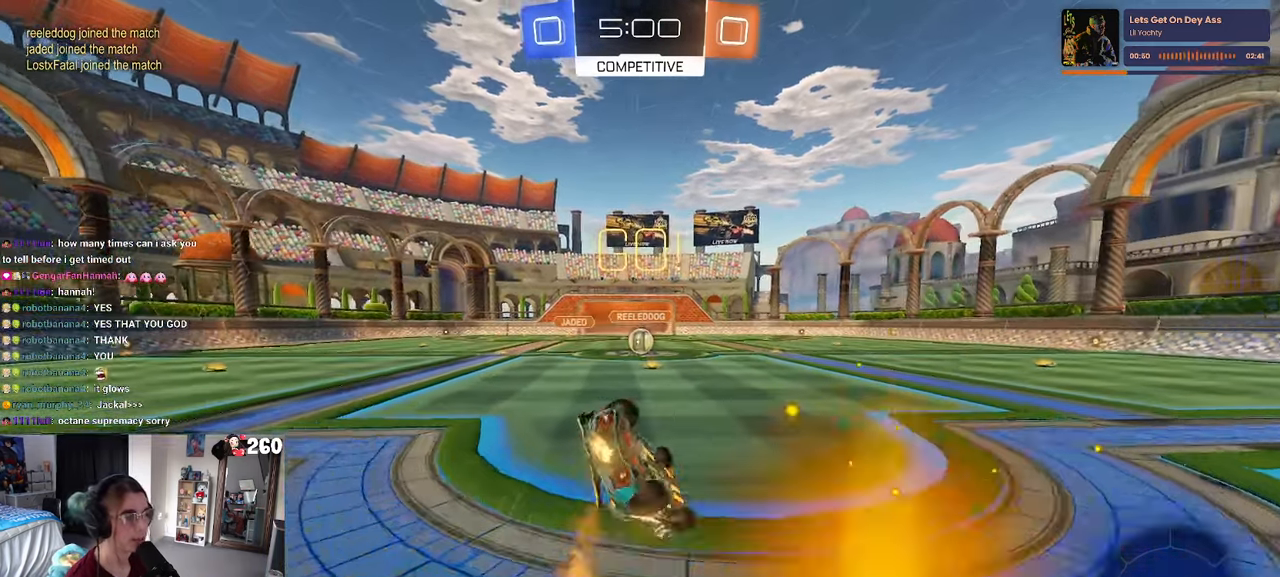
{"buttons": ["SQUARE", "R1"], "left_stick": "down-left", "right_stick": "center", "events": [[33, "left_stick", "down-left"]]}
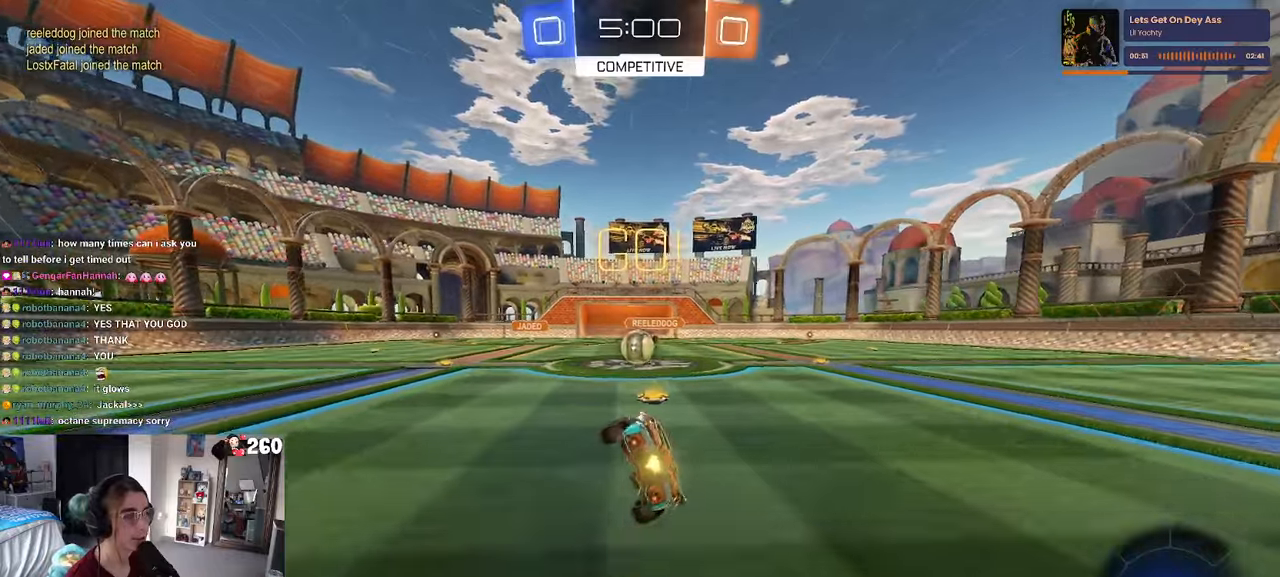
{"buttons": ["CROSS"], "left_stick": "up-right", "right_stick": "center", "events": [[184, "left_stick", "center"], [250, "R1", "up"], [267, "SQUARE", "up"], [317, "left_stick", "right"], [400, "left_stick", "up-right"], [484, "CROSS", "down"]]}
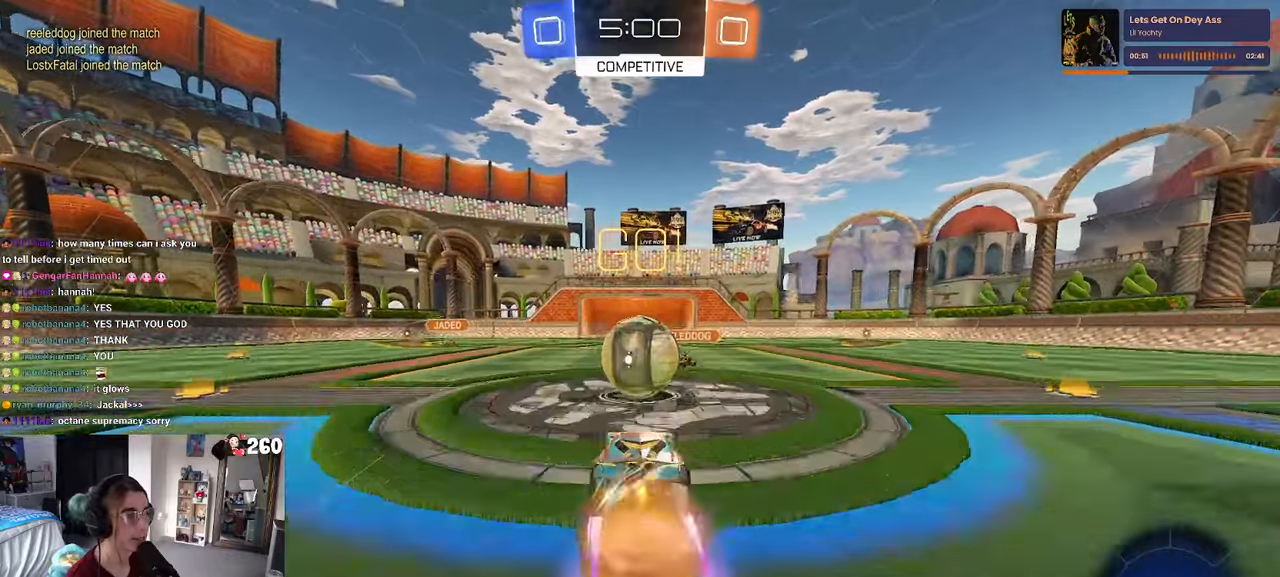
{"buttons": ["SQUARE"], "left_stick": "down", "right_stick": "center", "events": [[134, "CROSS", "up"], [134, "left_stick", "up-left"], [200, "CROSS", "down"], [350, "left_stick", "down"], [384, "CROSS", "up"], [400, "SQUARE", "down"]]}
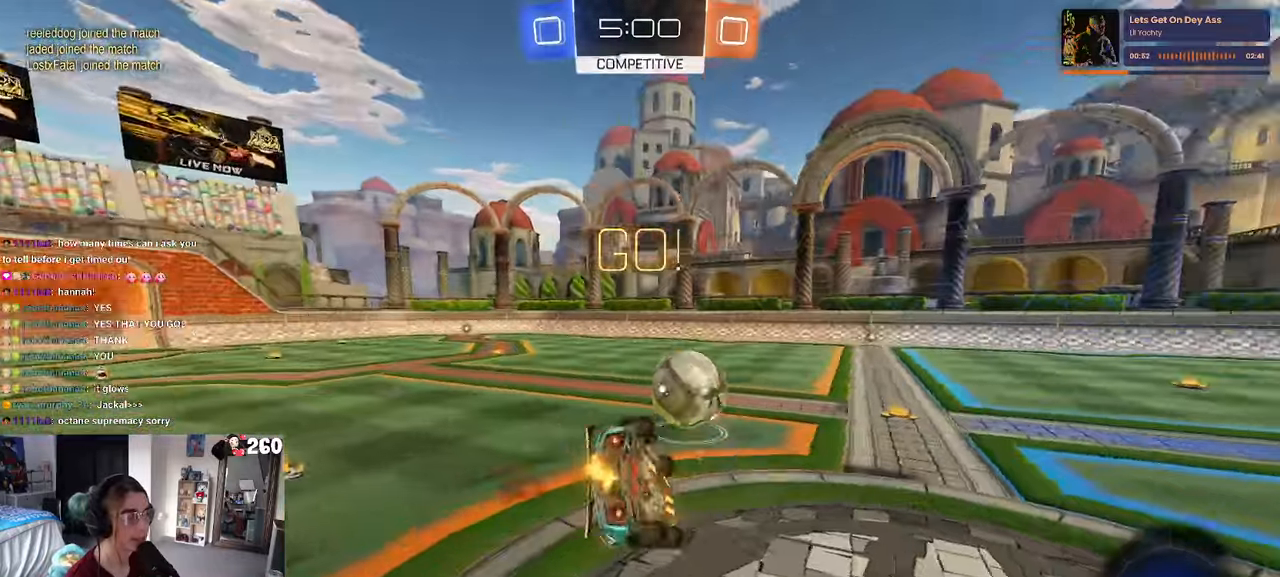
{"buttons": ["SQUARE"], "left_stick": "left", "right_stick": "center", "events": [[167, "left_stick", "down-left"], [284, "left_stick", "left"]]}
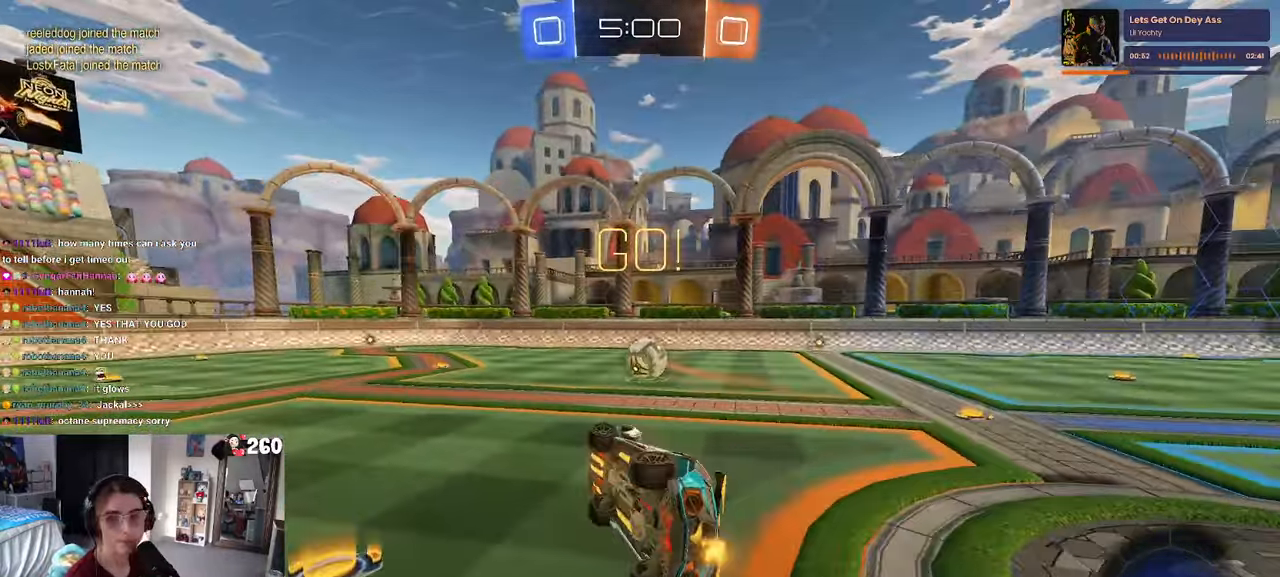
{"buttons": ["TRIANGLE"], "left_stick": "left", "right_stick": "center", "events": [[67, "SQUARE", "up"], [484, "TRIANGLE", "down"]]}
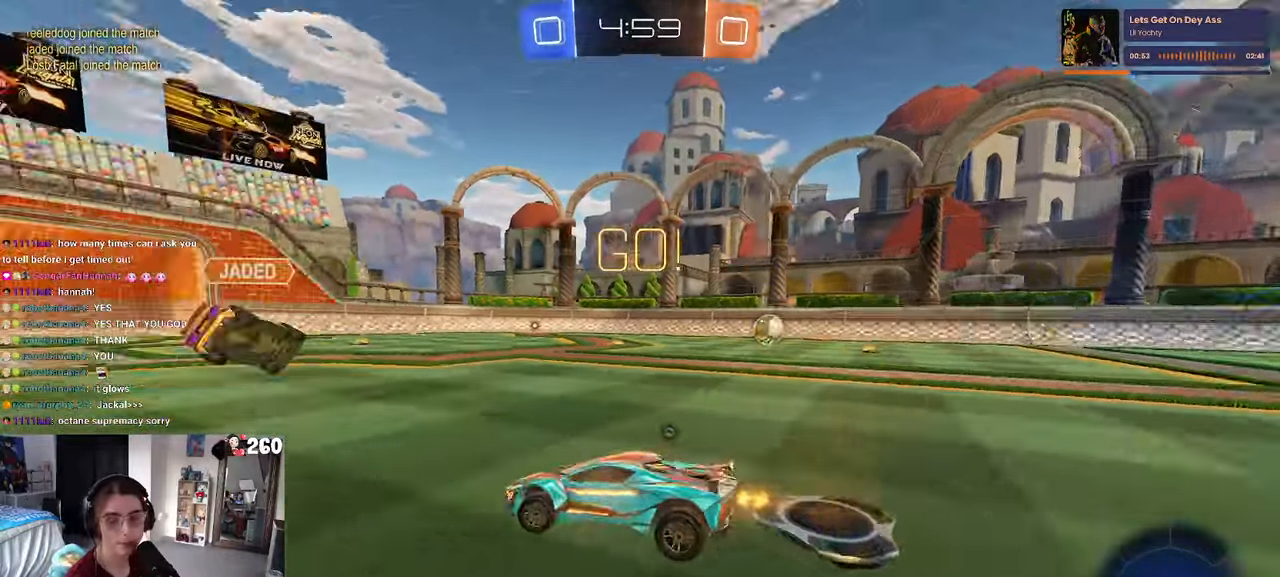
{"buttons": ["R1"], "left_stick": "left", "right_stick": "center", "events": [[150, "TRIANGLE", "up"], [434, "R1", "down"]]}
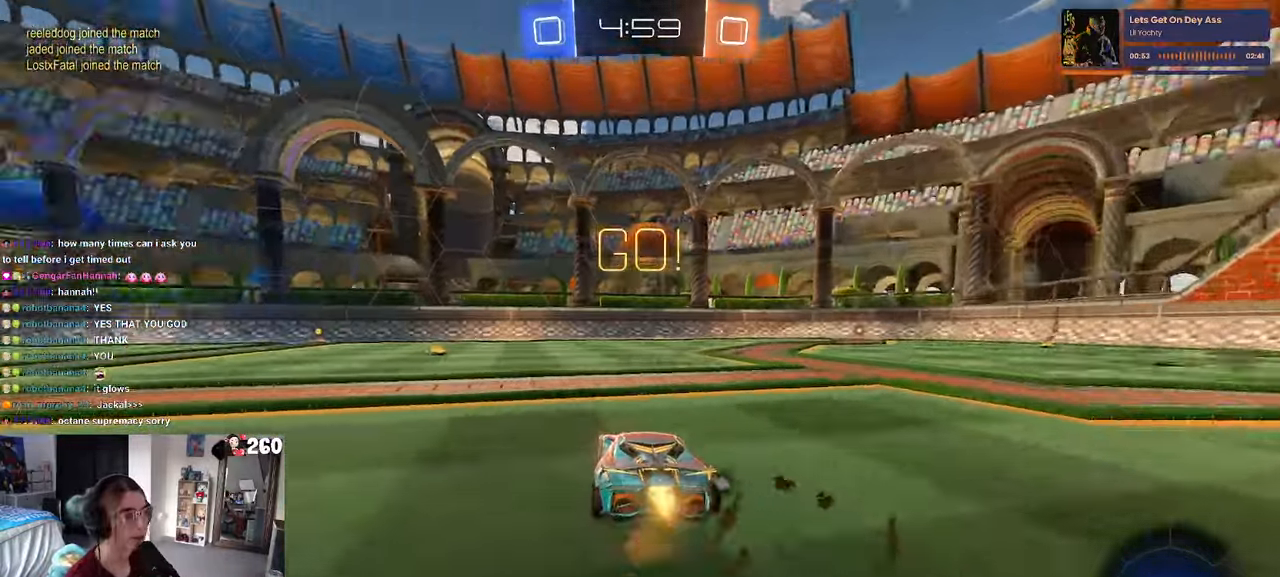
{"buttons": ["SQUARE", "R1"], "left_stick": "down-left", "right_stick": "center", "events": [[167, "left_stick", "center"], [217, "CROSS", "down"], [217, "left_stick", "right"], [300, "left_stick", "up-left"], [434, "SQUARE", "down"], [450, "left_stick", "down-left"], [467, "CROSS", "up"]]}
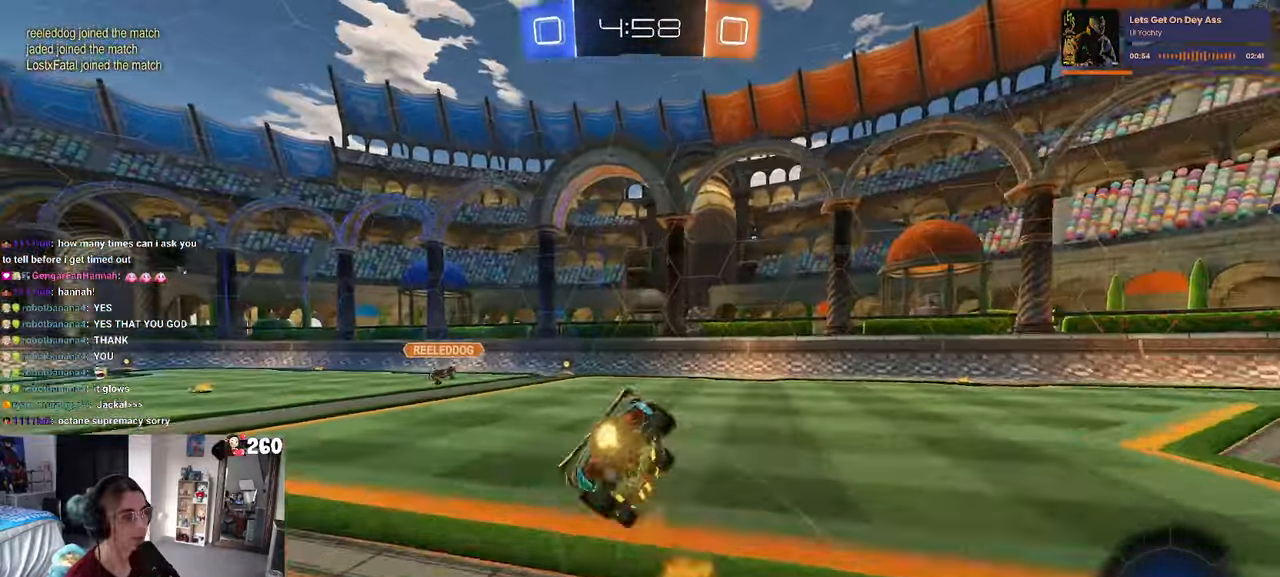
{"buttons": ["SQUARE", "R1"], "left_stick": "down-left", "right_stick": "center", "events": []}
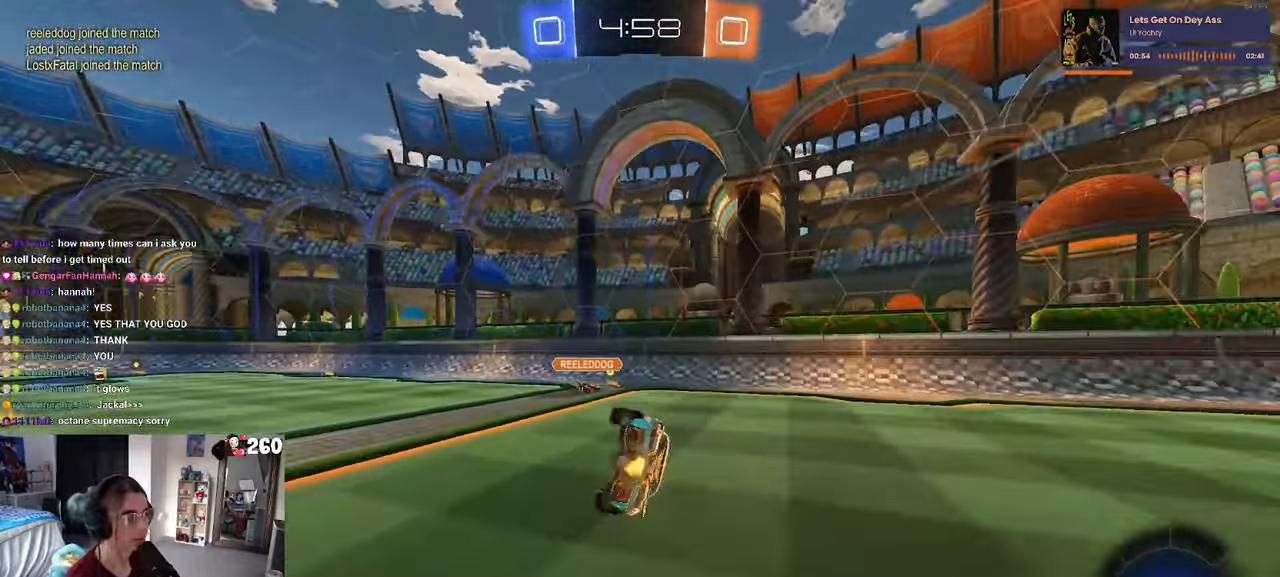
{"buttons": [], "left_stick": "left", "right_stick": "center", "events": [[217, "left_stick", "center"], [250, "R1", "up"], [250, "SQUARE", "up"], [350, "left_stick", "left"]]}
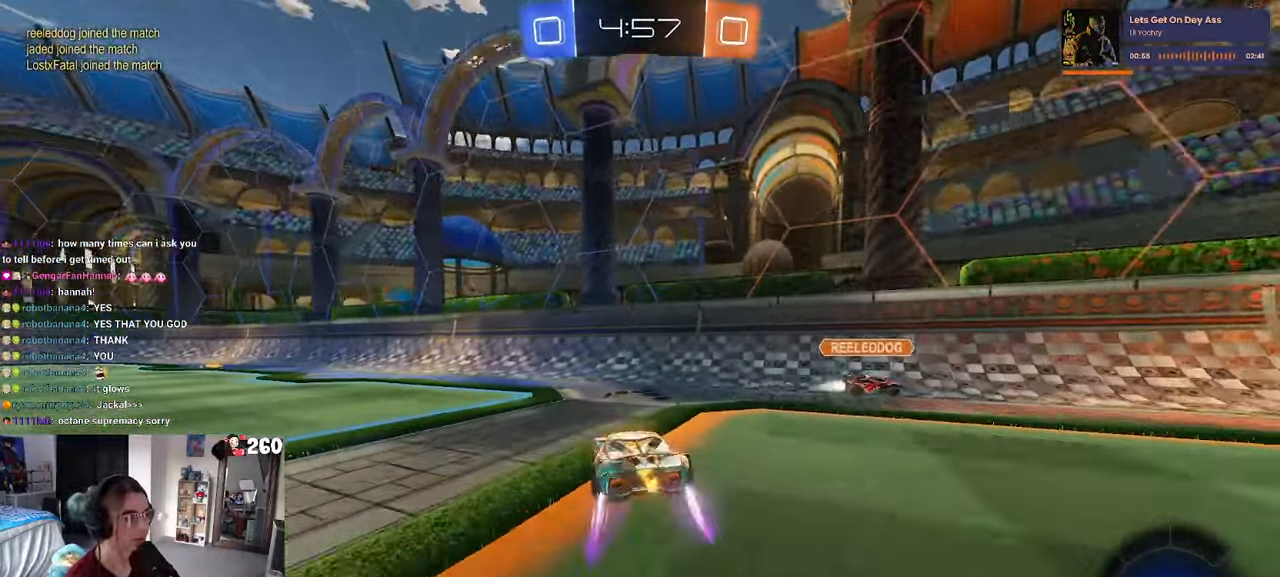
{"buttons": ["SQUARE"], "left_stick": "down-left", "right_stick": "center", "events": [[200, "left_stick", "center"], [250, "CROSS", "down"], [284, "left_stick", "up-left"], [334, "CROSS", "up"], [400, "CROSS", "down"], [467, "SQUARE", "down"], [467, "left_stick", "down-left"], [500, "CROSS", "up"]]}
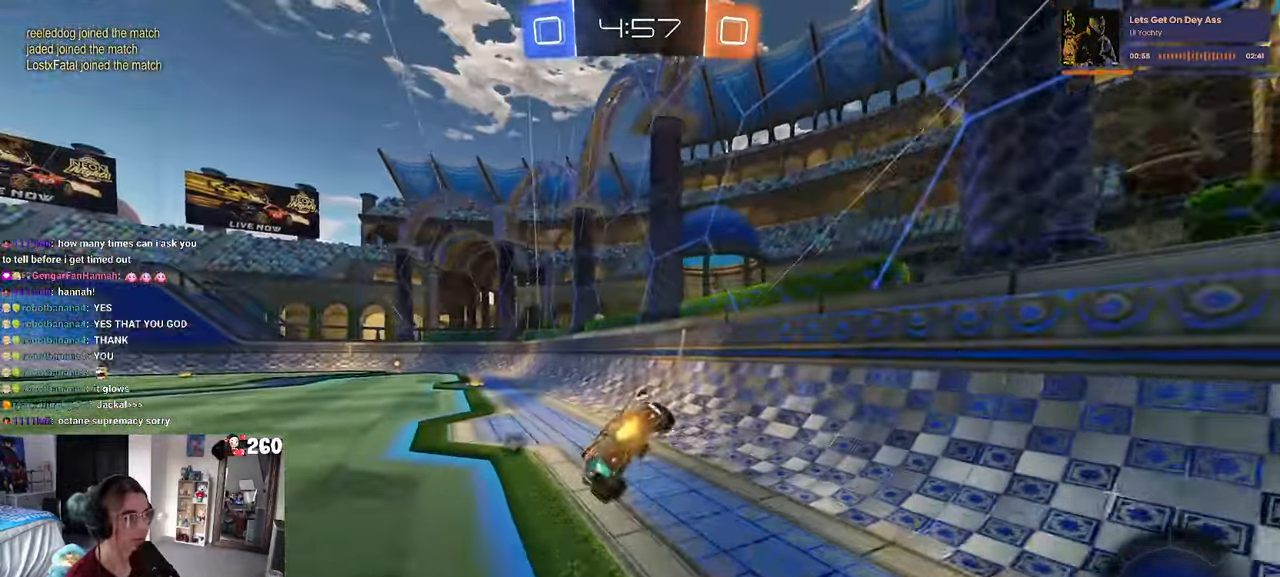
{"buttons": ["SQUARE"], "left_stick": "down-left", "right_stick": "center", "events": []}
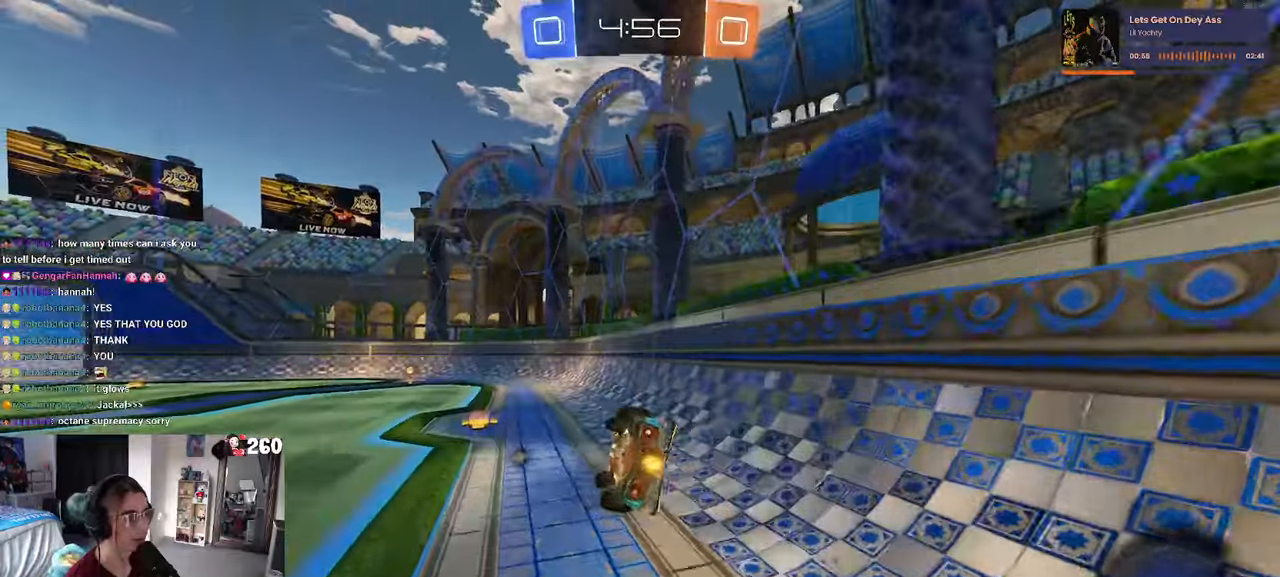
{"buttons": [], "left_stick": "center", "right_stick": "center", "events": [[266, "SQUARE", "up"], [300, "left_stick", "center"]]}
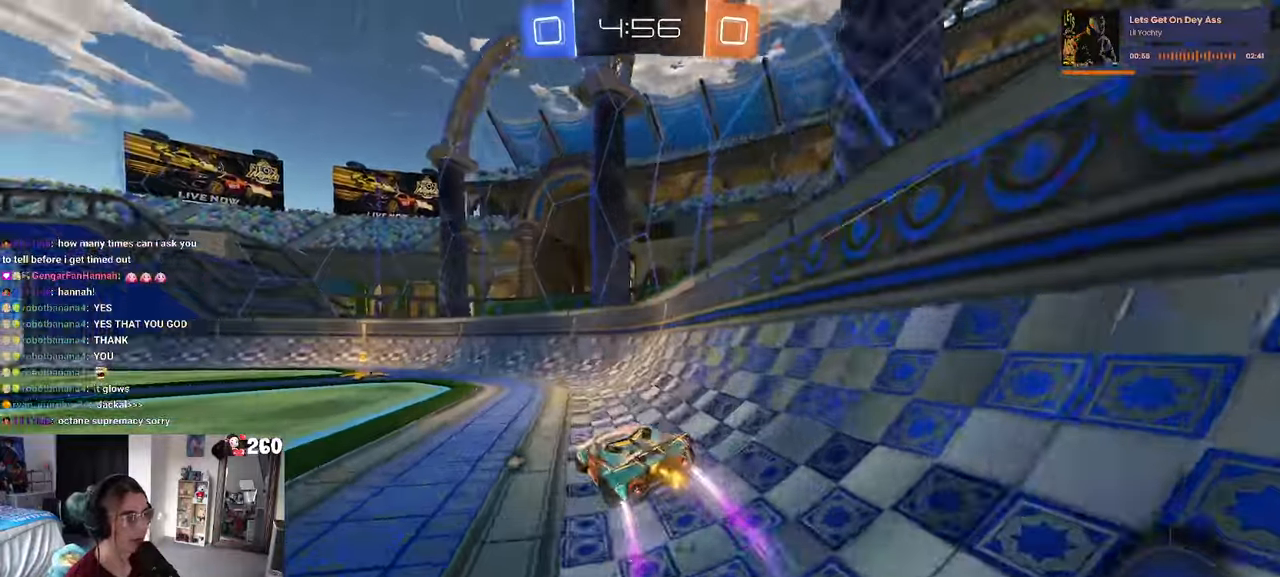
{"buttons": [], "left_stick": "left", "right_stick": "center", "events": [[300, "TRIANGLE", "down"], [366, "left_stick", "left"], [450, "TRIANGLE", "up"]]}
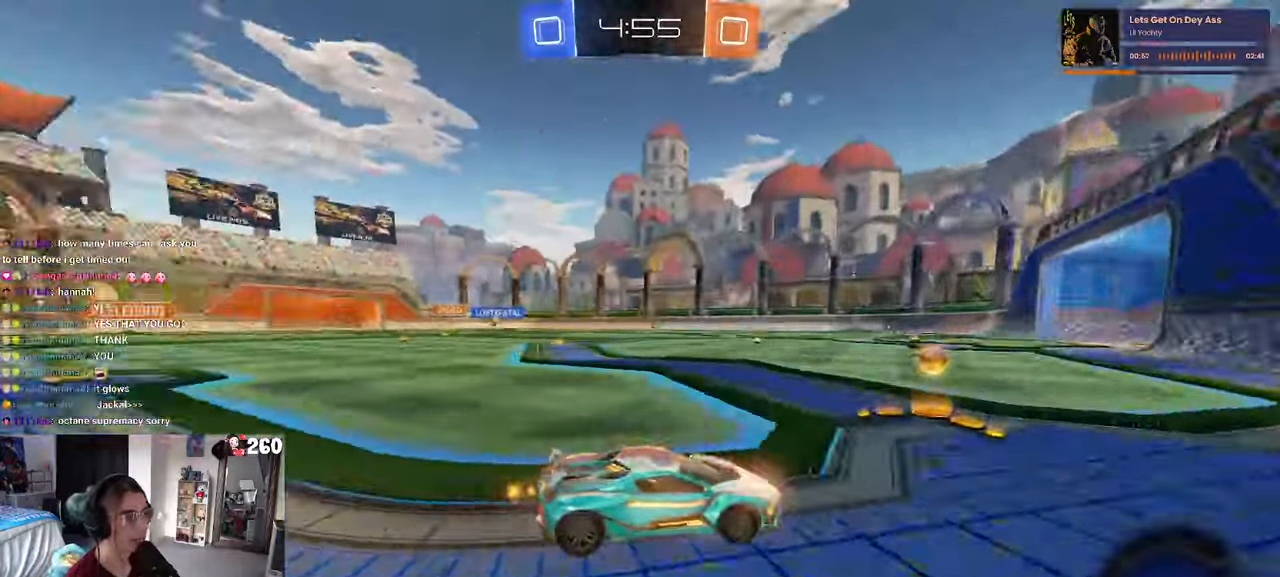
{"buttons": ["R1"], "left_stick": "center", "right_stick": "center", "events": [[33, "TRIANGLE", "down"], [283, "R1", "down"], [333, "TRIANGLE", "up"], [500, "left_stick", "center"]]}
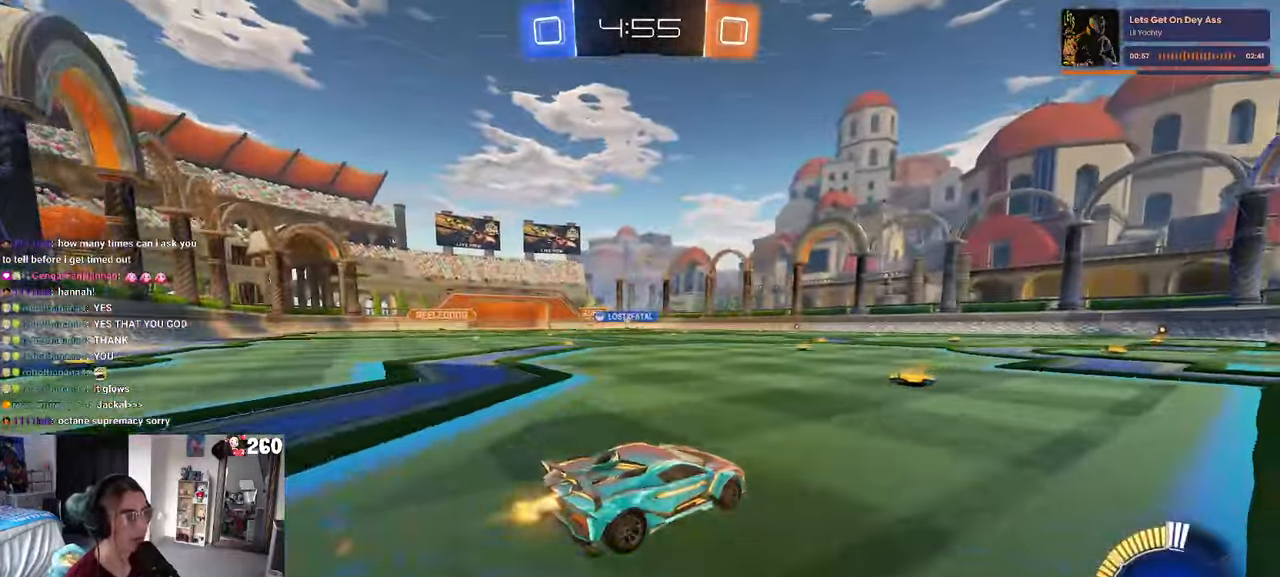
{"buttons": [], "left_stick": "left", "right_stick": "center", "events": [[183, "left_stick", "left"], [266, "R1", "up"]]}
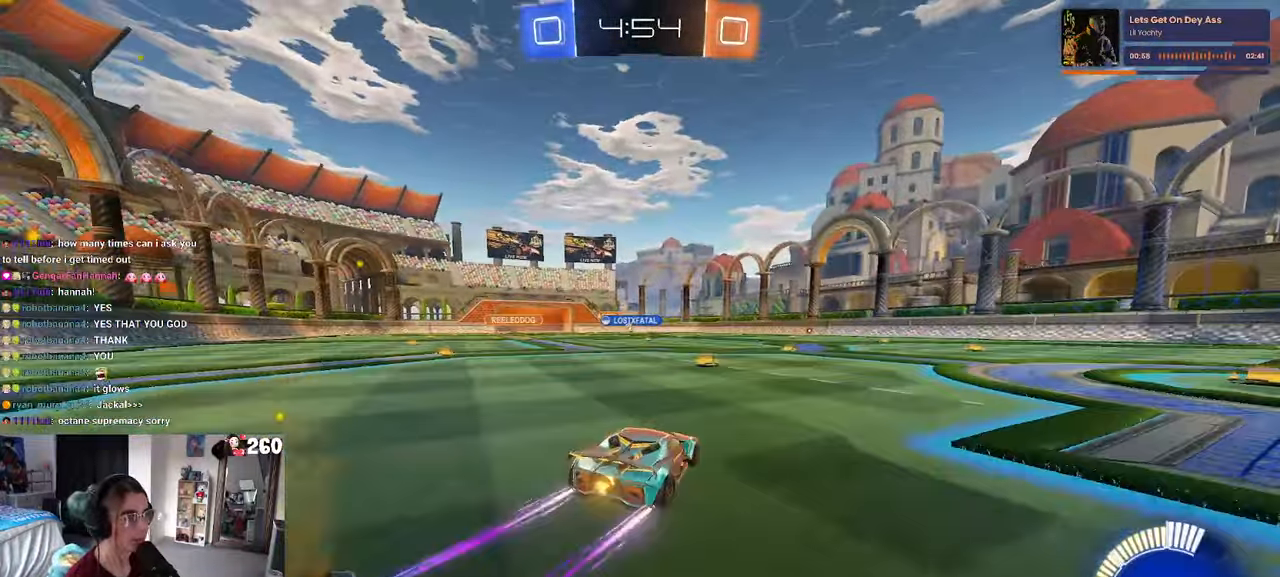
{"buttons": [], "left_stick": "center", "right_stick": "center", "events": [[116, "R1", "down"], [216, "left_stick", "center"], [333, "R1", "up"]]}